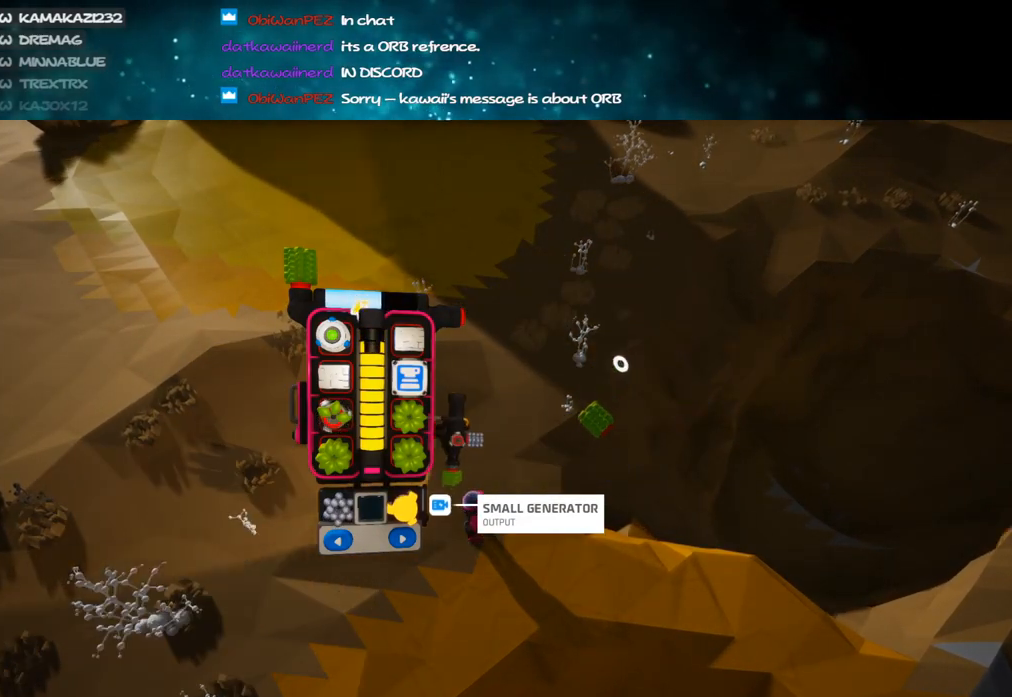
Gameplay with keyboard and mouse; each line is a JSON object with the keys and mouse buttons held at the frame after it. "events" lists presses ("down") and releases ("up") of "a", "alt", "b", "c", "ctrl", "d", "e", "f", "g", "q", "r", "s", "shift", "space", "t", "tab", "v", "w", "x", "z", "mouse_left", "mouse_wheel", "mouse_right", "mouse_mb4" and "mouse_mb5" between this image and that frame as [ms after this image, input, new state], when the widget could be followed in between. "mouse_left", "mouse_wheel", "mouse_right", "mouse_mb4", "mouse_mb5" = the "left", "wheel", "right", "mb4", "mb5" buttons of the "mouse" list. No other keys are recorded. "wheel" means that the mouse wheel is clicked or scrolled. Mouse movement is not recorded.
{"keys": [], "mouse": ["left"], "events": [[333, "q", "down"], [383, "mouse_left", "down"], [400, "q", "up"]]}
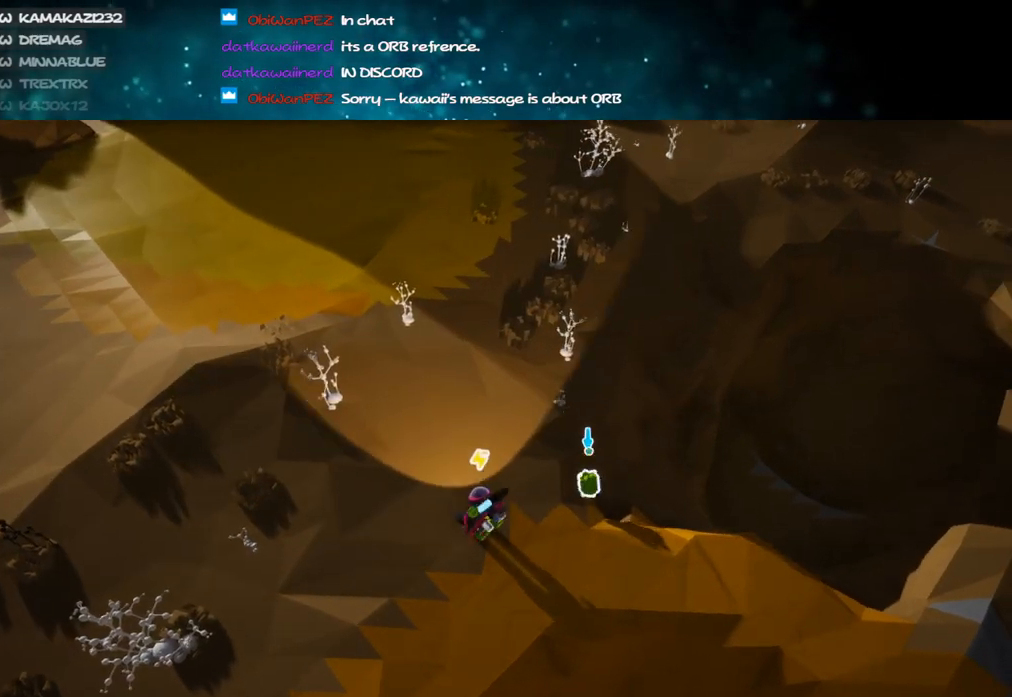
{"keys": [], "mouse": [], "events": [[17, "mouse_left", "up"], [333, "mouse_left", "down"], [433, "mouse_left", "up"]]}
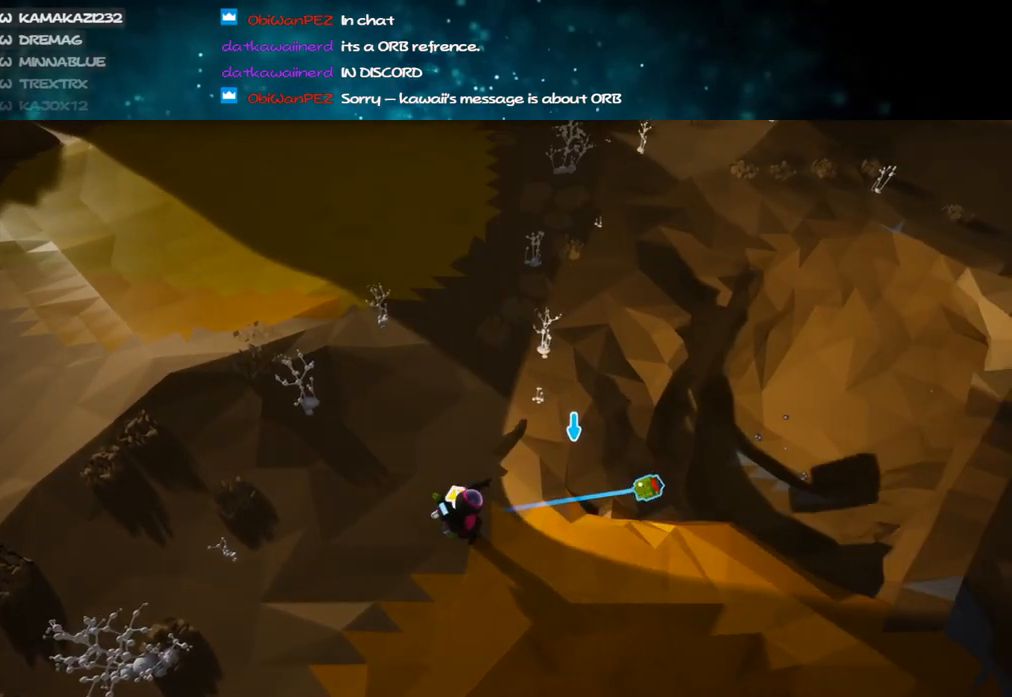
{"keys": [], "mouse": [], "events": [[17, "q", "down"], [100, "q", "up"], [233, "e", "down"], [317, "e", "up"]]}
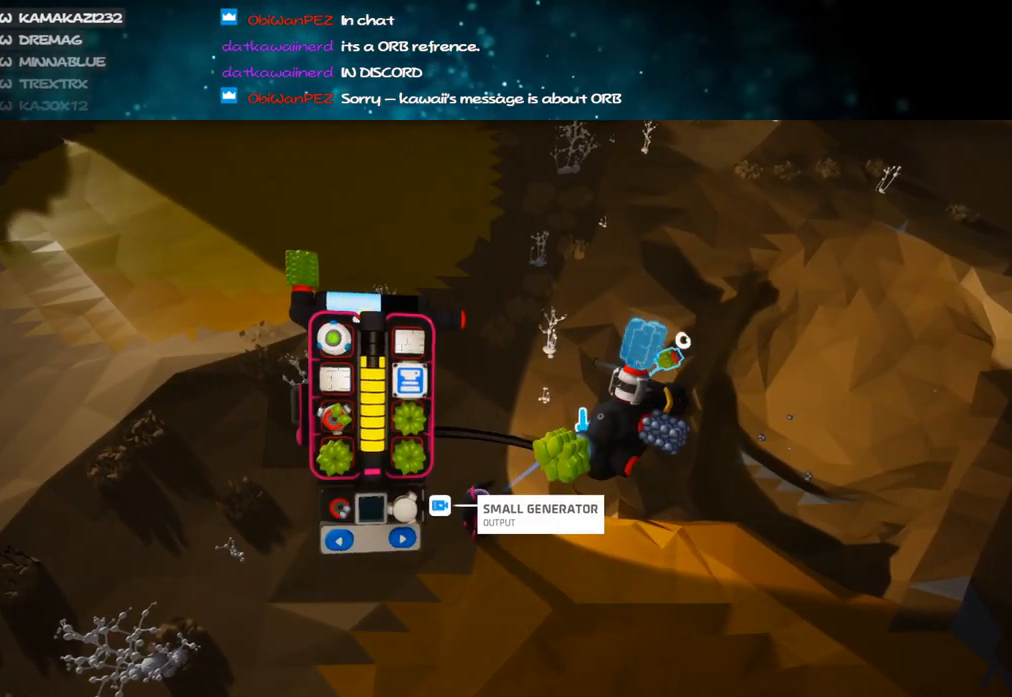
{"keys": [], "mouse": ["left"], "events": [[450, "mouse_left", "down"]]}
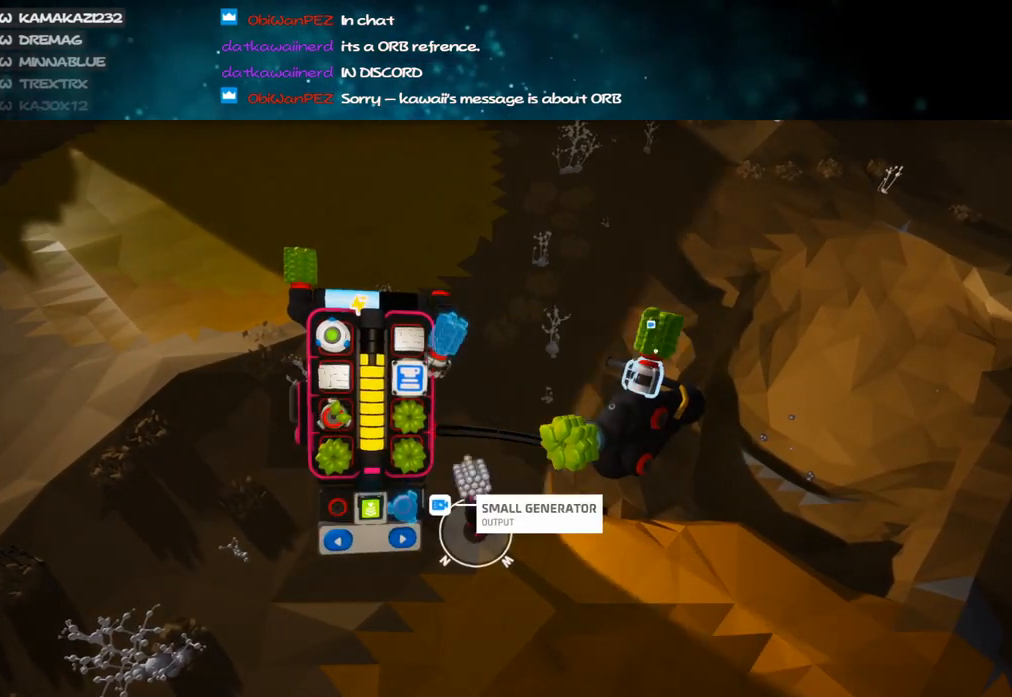
{"keys": [], "mouse": [], "events": [[17, "mouse_left", "up"], [217, "f", "down"], [283, "f", "up"]]}
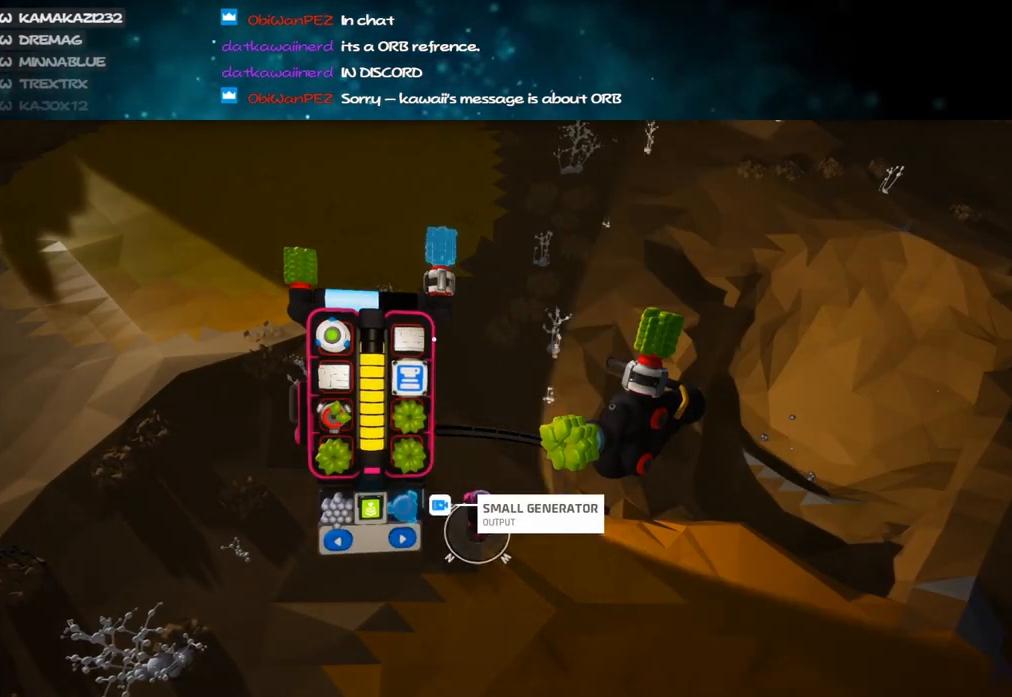
{"keys": [], "mouse": [], "events": [[367, "f", "down"], [450, "f", "up"]]}
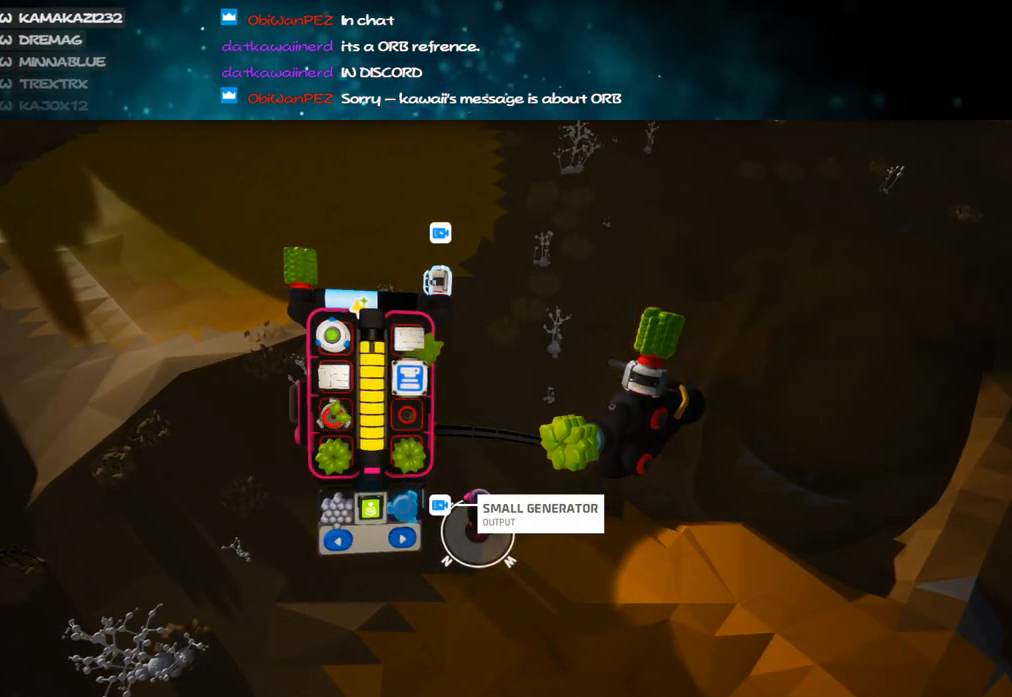
{"keys": [], "mouse": [], "events": [[183, "f", "down"], [317, "f", "up"]]}
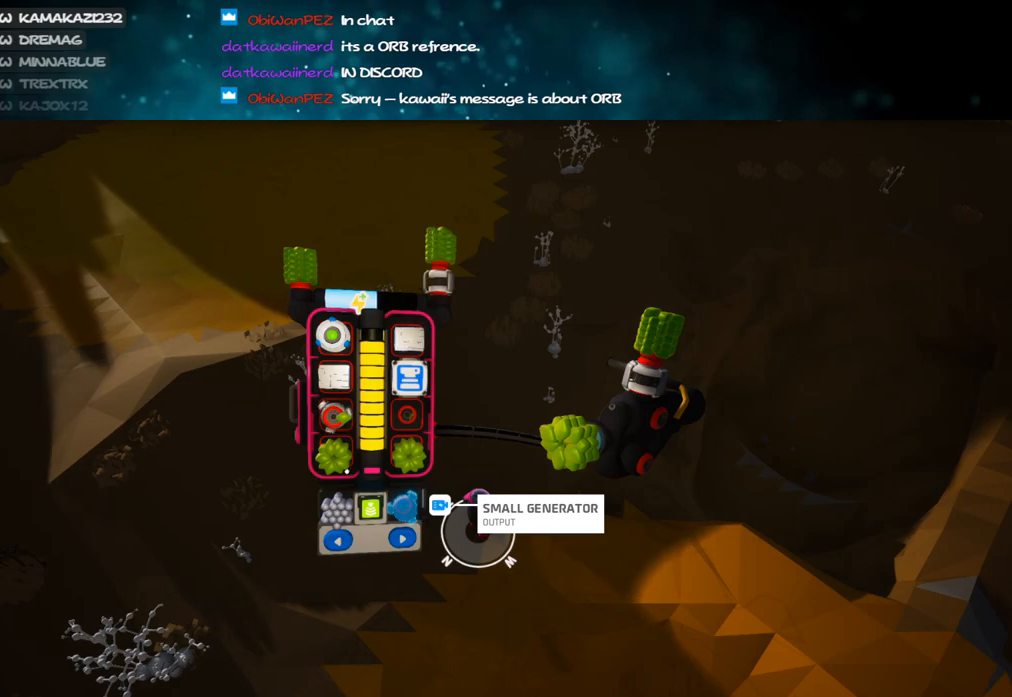
{"keys": [], "mouse": [], "events": [[400, "mouse_left", "down"], [467, "mouse_left", "up"]]}
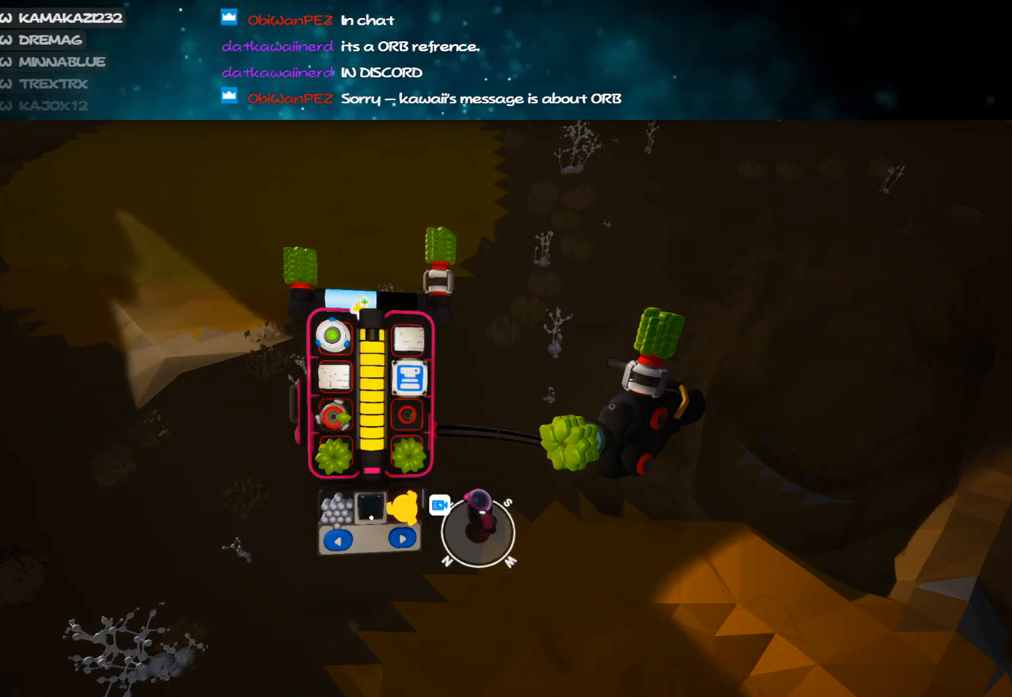
{"keys": ["w"], "mouse": ["left"], "events": [[217, "mouse_right", "down"], [233, "q", "down"], [250, "w", "down"], [317, "d", "down"], [317, "q", "up"], [350, "mouse_right", "up"], [467, "d", "up"], [483, "mouse_left", "down"]]}
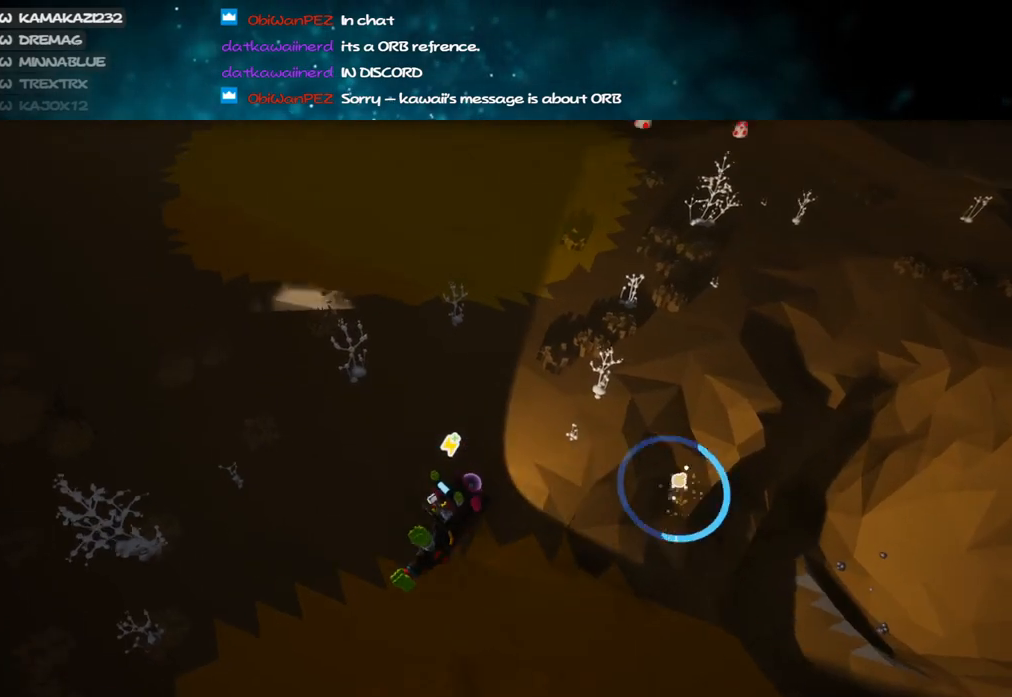
{"keys": ["a", "s"], "mouse": ["left"], "events": [[100, "w", "up"], [133, "d", "down"], [217, "s", "down"], [283, "d", "up"], [467, "a", "down"]]}
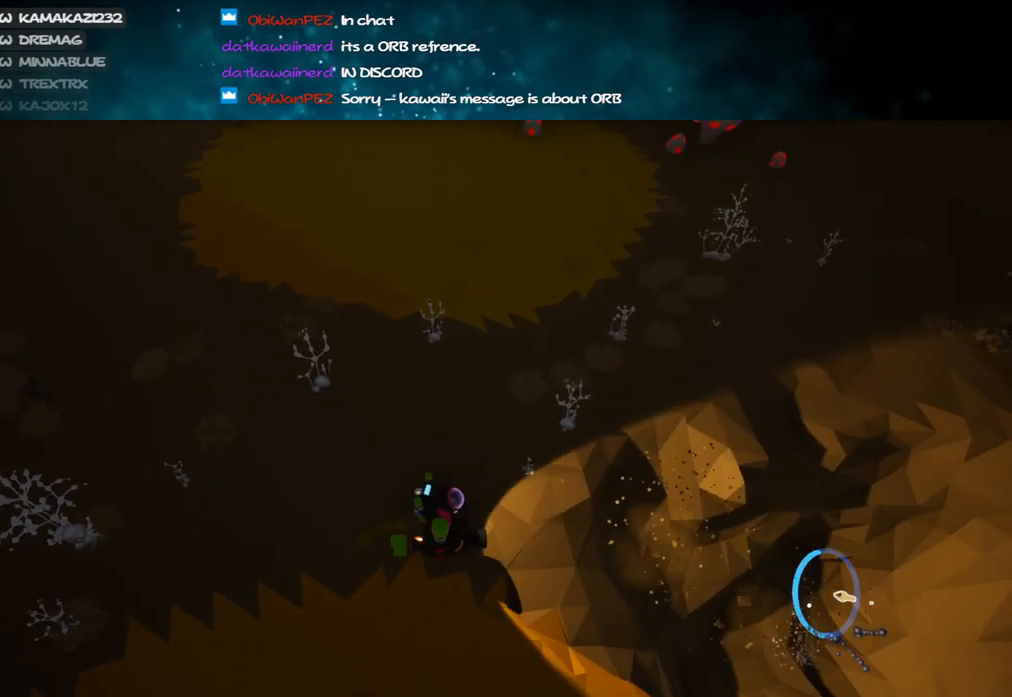
{"keys": ["a", "s"], "mouse": ["right"], "events": [[117, "d", "down"], [167, "a", "up"], [250, "alt", "down"], [367, "alt", "up"], [417, "d", "up"], [417, "mouse_left", "up"], [417, "mouse_right", "down"], [433, "a", "down"]]}
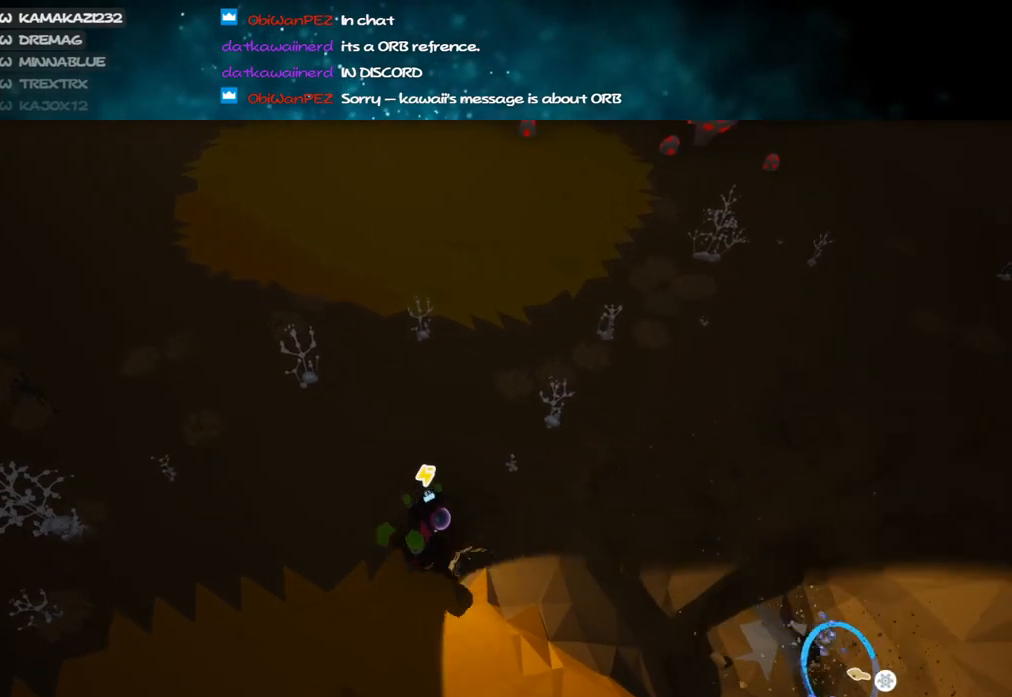
{"keys": ["d", "s"], "mouse": ["left"], "events": [[100, "a", "up"], [100, "d", "down"], [100, "mouse_right", "up"], [133, "mouse_left", "down"]]}
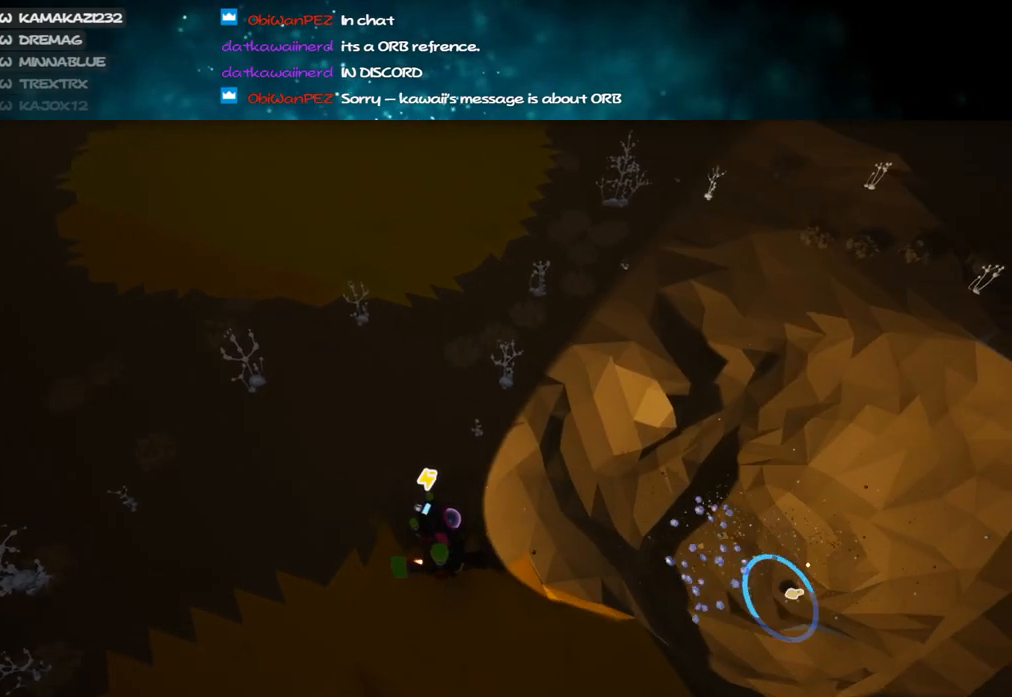
{"keys": ["s"], "mouse": ["left"], "events": [[250, "a", "down"], [333, "a", "up"], [467, "d", "up"]]}
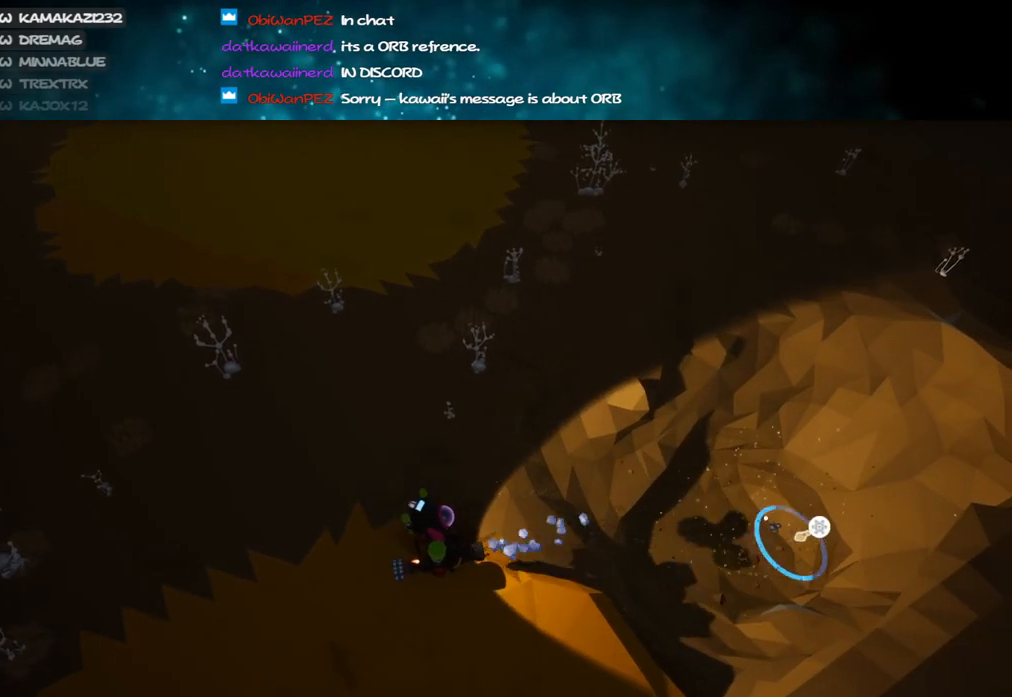
{"keys": ["a", "w"], "mouse": ["left"], "events": [[300, "s", "up"], [383, "a", "down"], [450, "w", "down"]]}
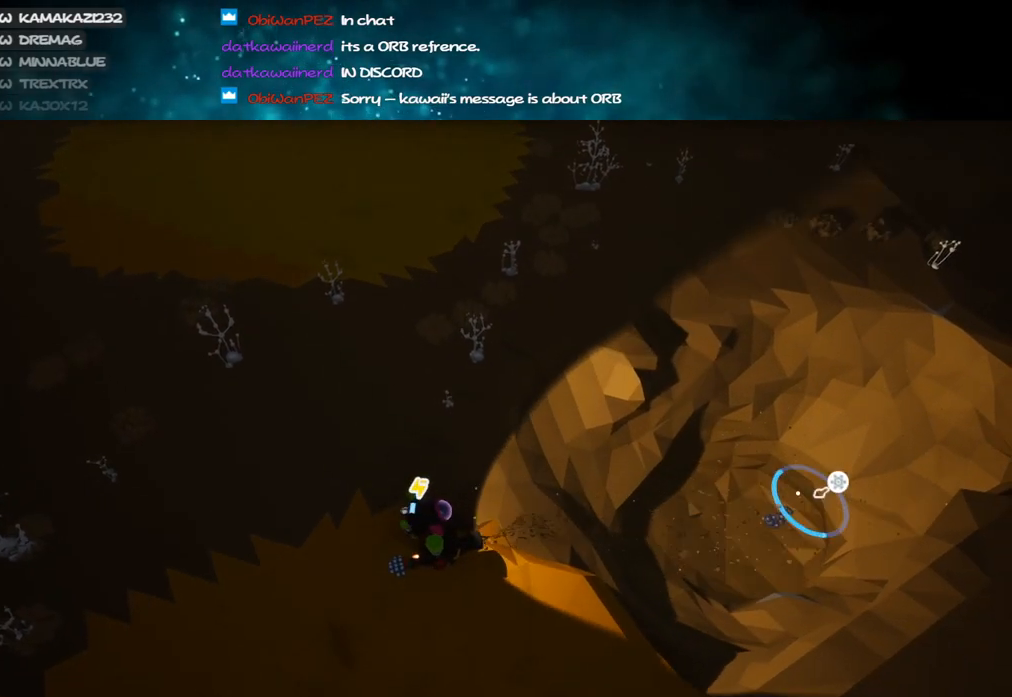
{"keys": ["w"], "mouse": ["left"], "events": [[17, "a", "up"], [150, "d", "down"], [217, "alt", "down"], [233, "d", "up"], [383, "alt", "up"]]}
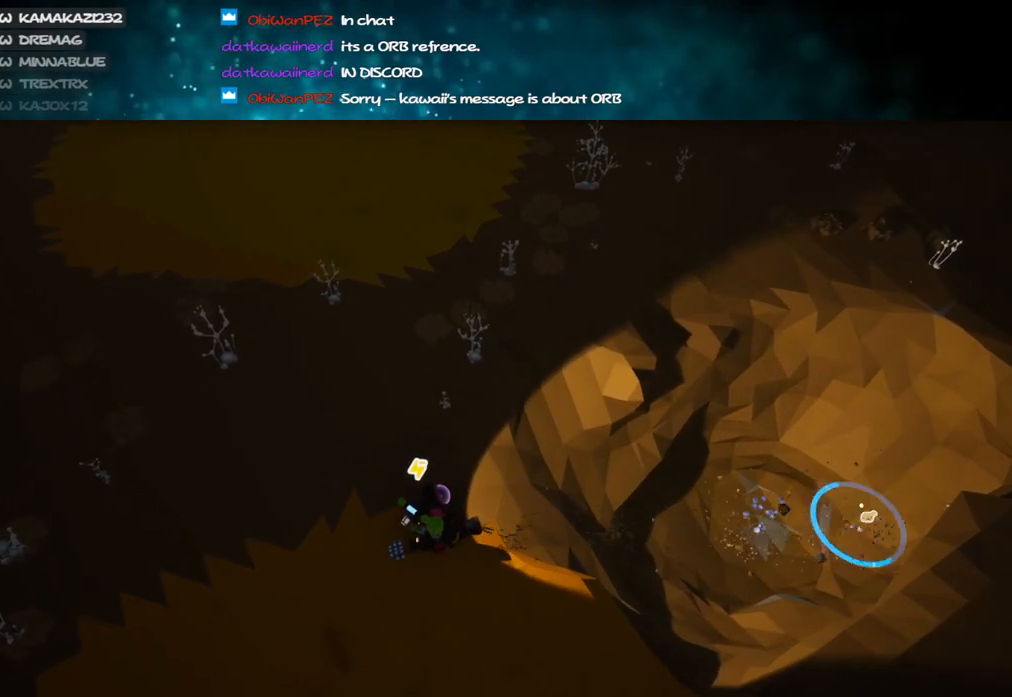
{"keys": ["w"], "mouse": ["left"], "events": [[33, "a", "down"], [167, "mouse_left", "up"], [167, "mouse_right", "down"], [300, "a", "up"], [350, "mouse_right", "up"], [400, "mouse_left", "down"]]}
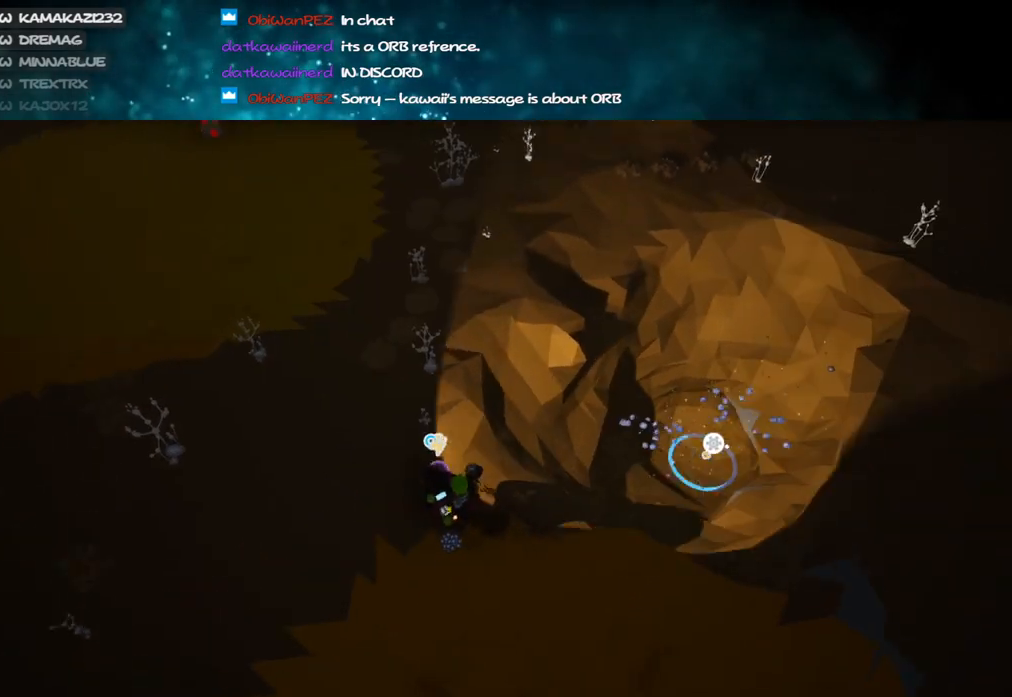
{"keys": ["a", "alt", "w"], "mouse": ["left"], "events": [[433, "alt", "down"], [467, "a", "down"]]}
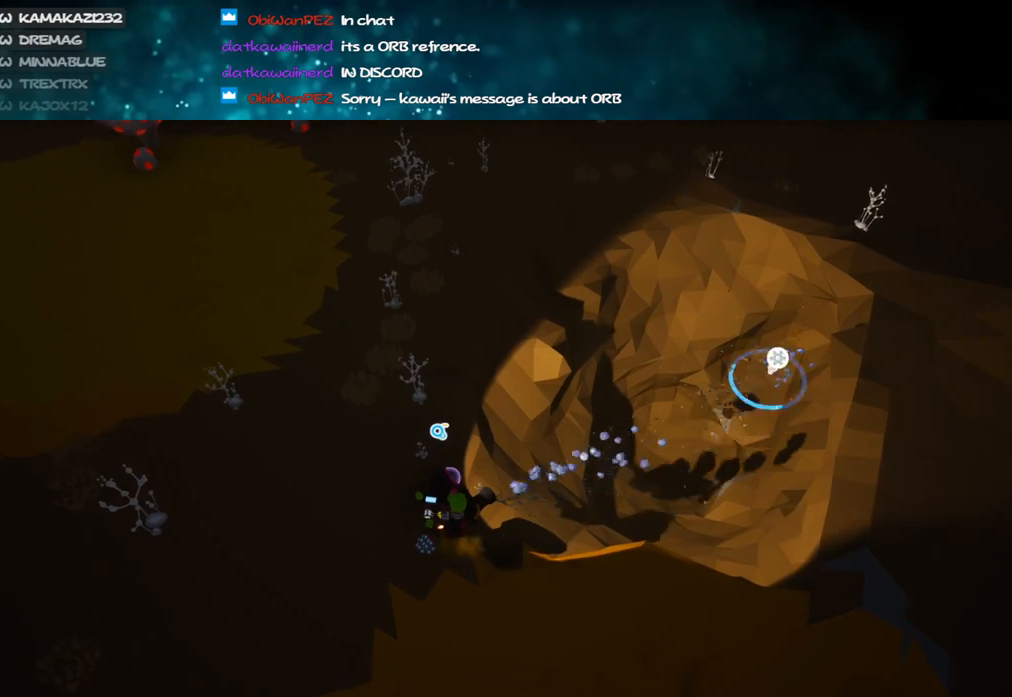
{"keys": ["a"], "mouse": ["left"], "events": [[50, "alt", "up"], [467, "w", "up"]]}
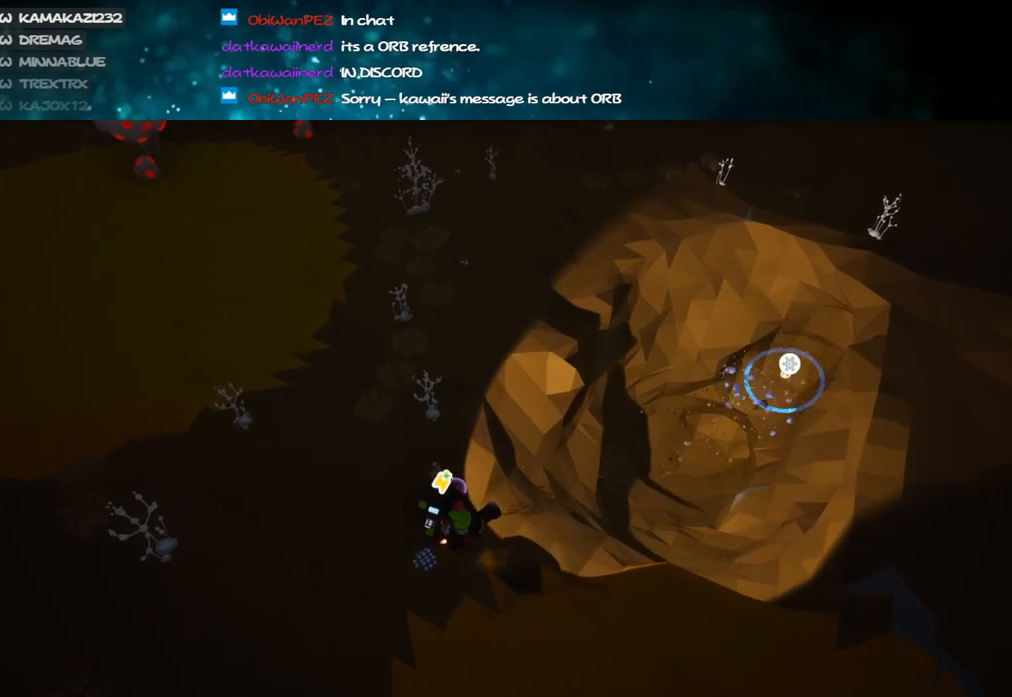
{"keys": ["s"], "mouse": ["left"], "events": [[183, "a", "up"], [183, "s", "down"]]}
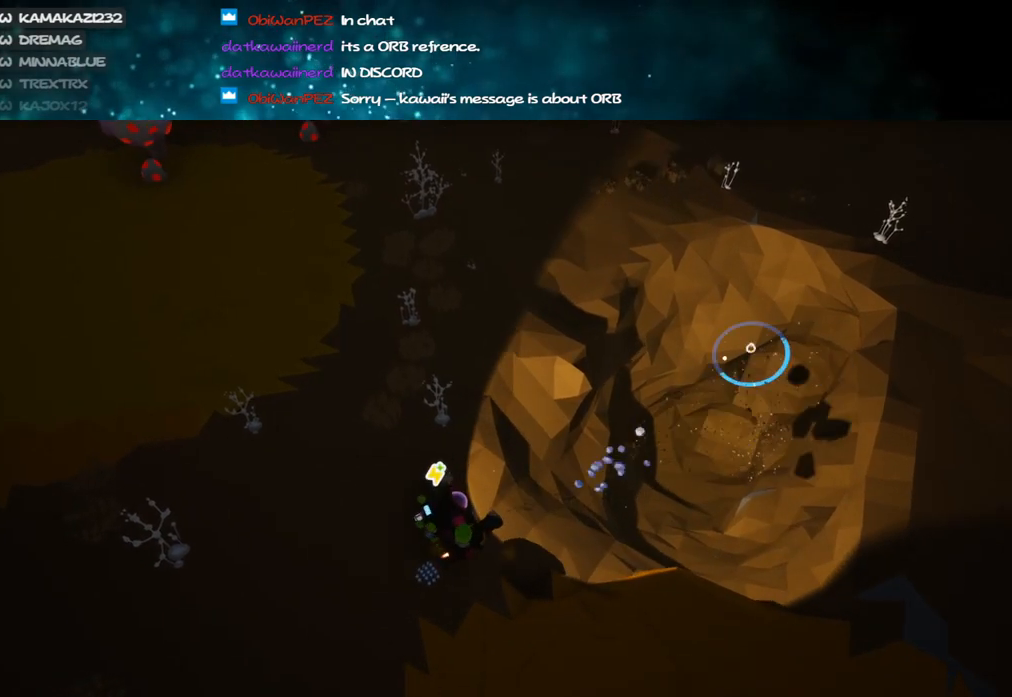
{"keys": ["a", "s"], "mouse": [], "events": [[133, "alt", "down"], [150, "mouse_left", "up"], [150, "q", "down"], [200, "alt", "up"], [250, "q", "up"], [367, "a", "down"]]}
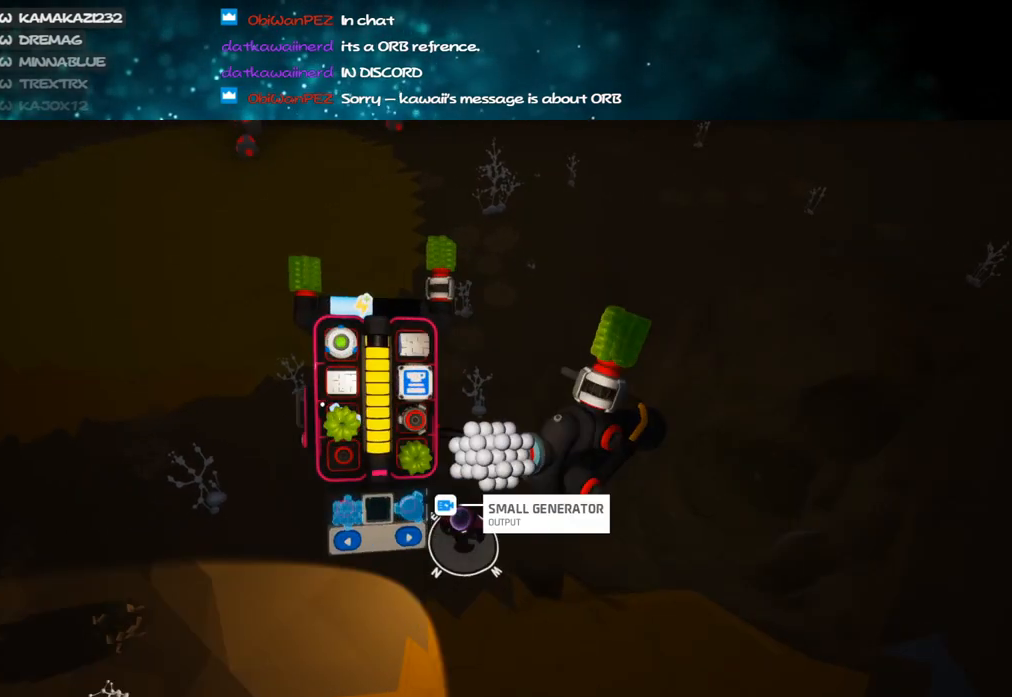
{"keys": [], "mouse": [], "events": [[67, "a", "up"], [83, "s", "up"], [383, "mouse_left", "down"], [483, "mouse_left", "up"]]}
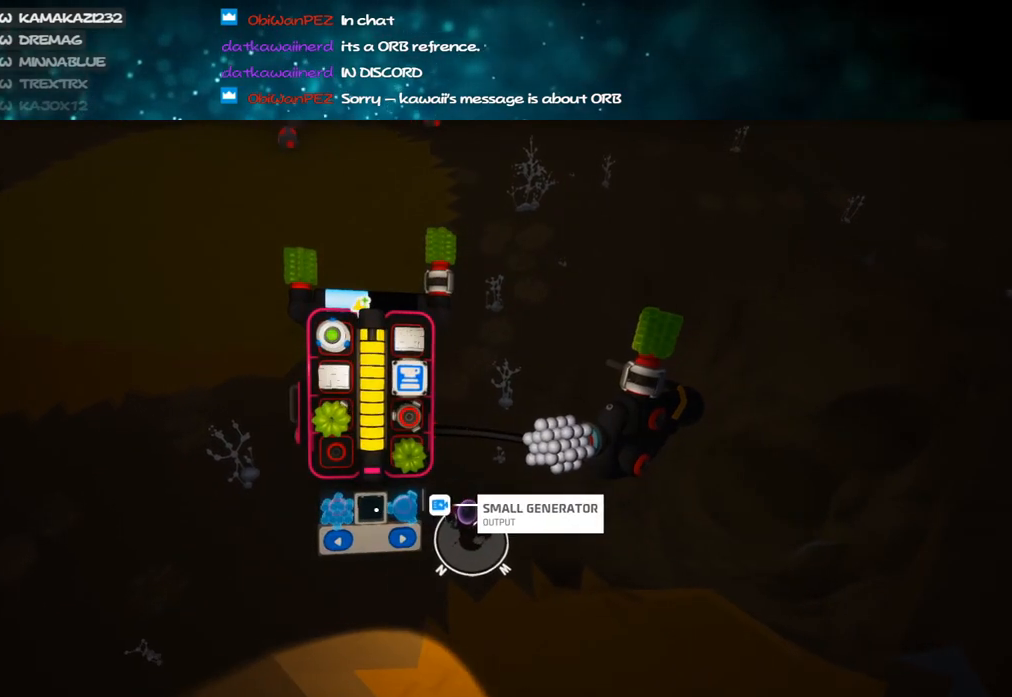
{"keys": [], "mouse": [], "events": []}
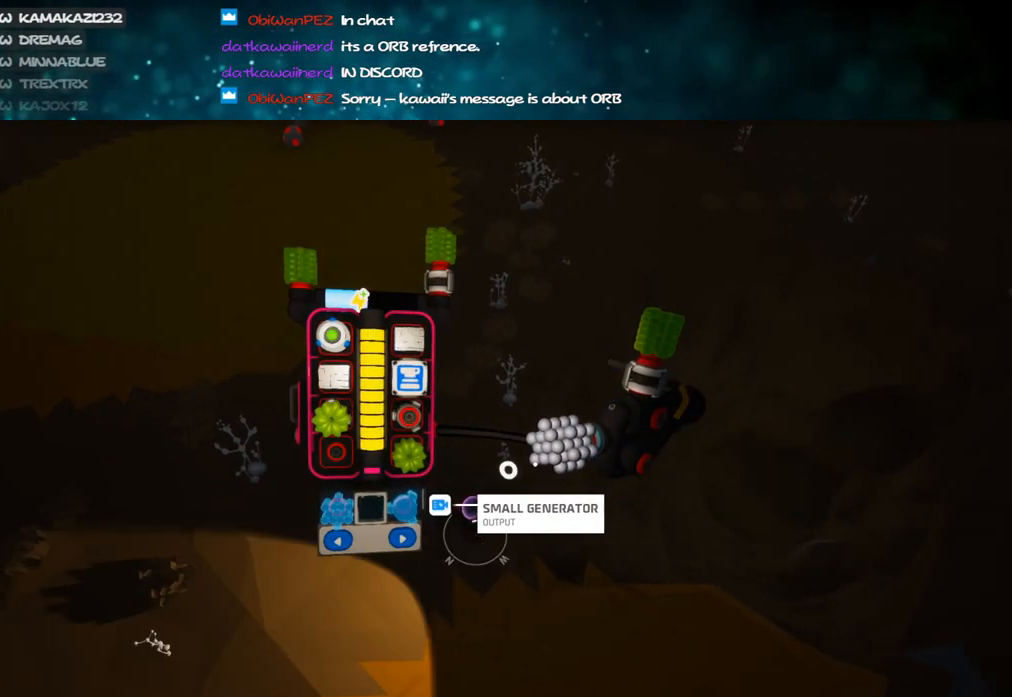
{"keys": ["w"], "mouse": ["right"], "events": [[333, "q", "down"], [383, "w", "down"], [417, "q", "up"], [450, "mouse_right", "down"]]}
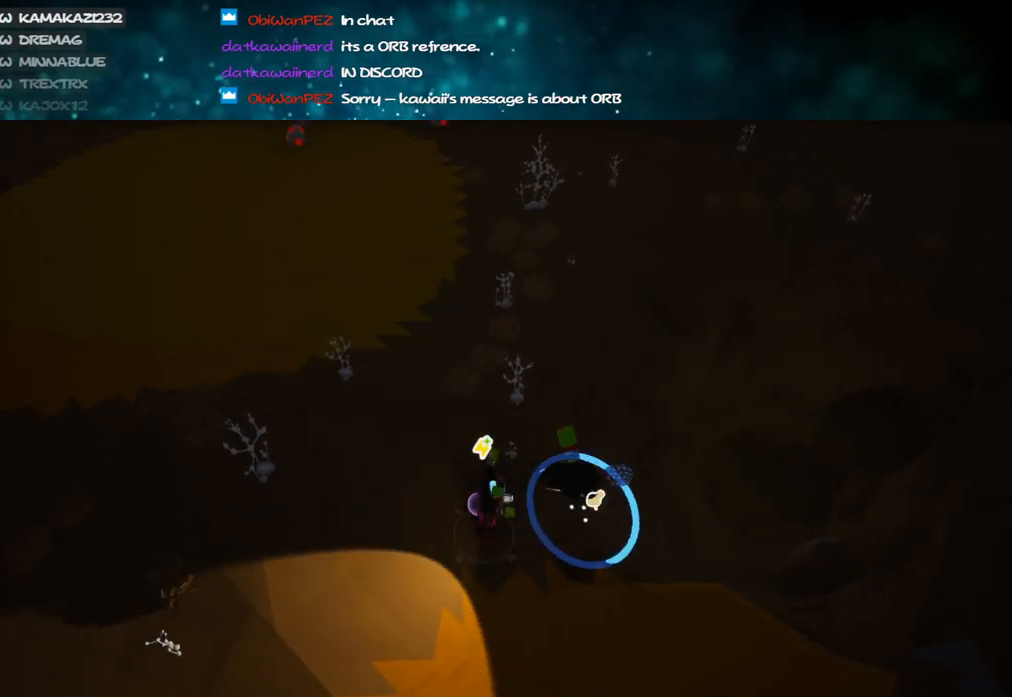
{"keys": ["e"], "mouse": [], "events": [[17, "mouse_right", "up"], [67, "a", "down"], [100, "e", "down"], [117, "mouse_left", "down"], [150, "a", "up"], [217, "e", "up"], [233, "w", "up"], [433, "mouse_left", "up"], [483, "e", "down"]]}
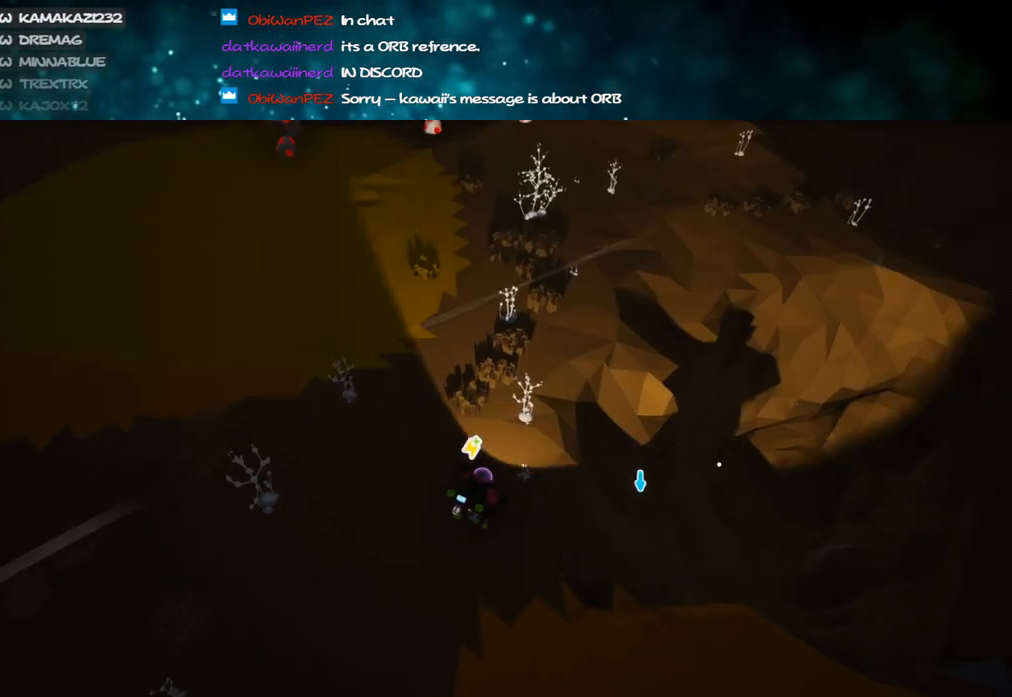
{"keys": ["d", "s"], "mouse": ["left"], "events": [[33, "mouse_left", "down"], [67, "e", "up"], [217, "s", "down"], [400, "d", "down"]]}
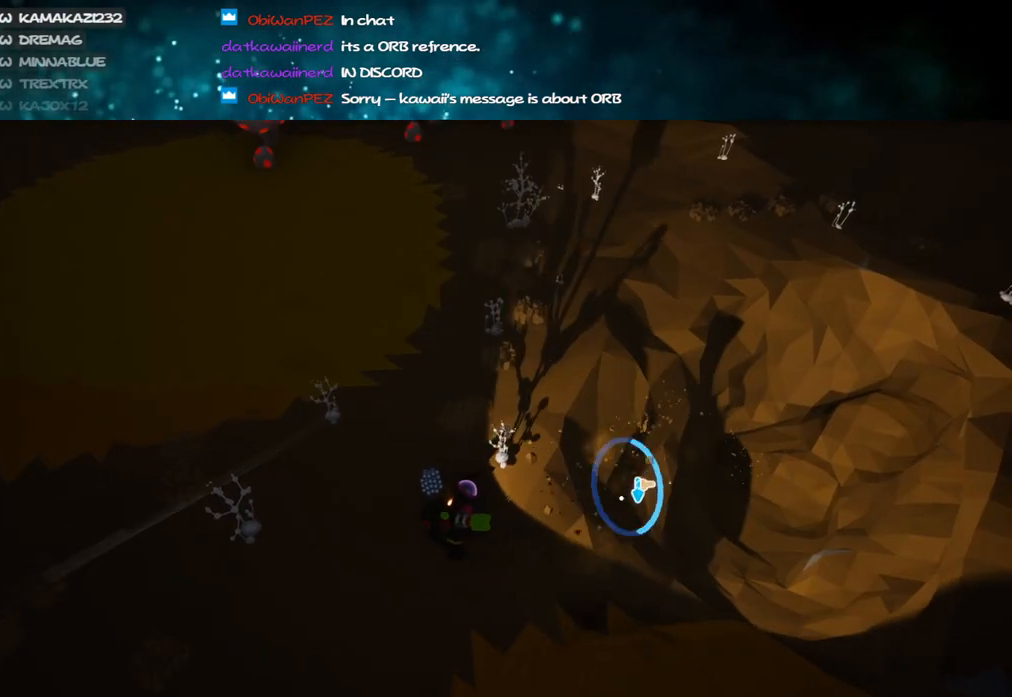
{"keys": ["d", "s"], "mouse": ["left"], "events": [[317, "d", "up"], [483, "d", "down"]]}
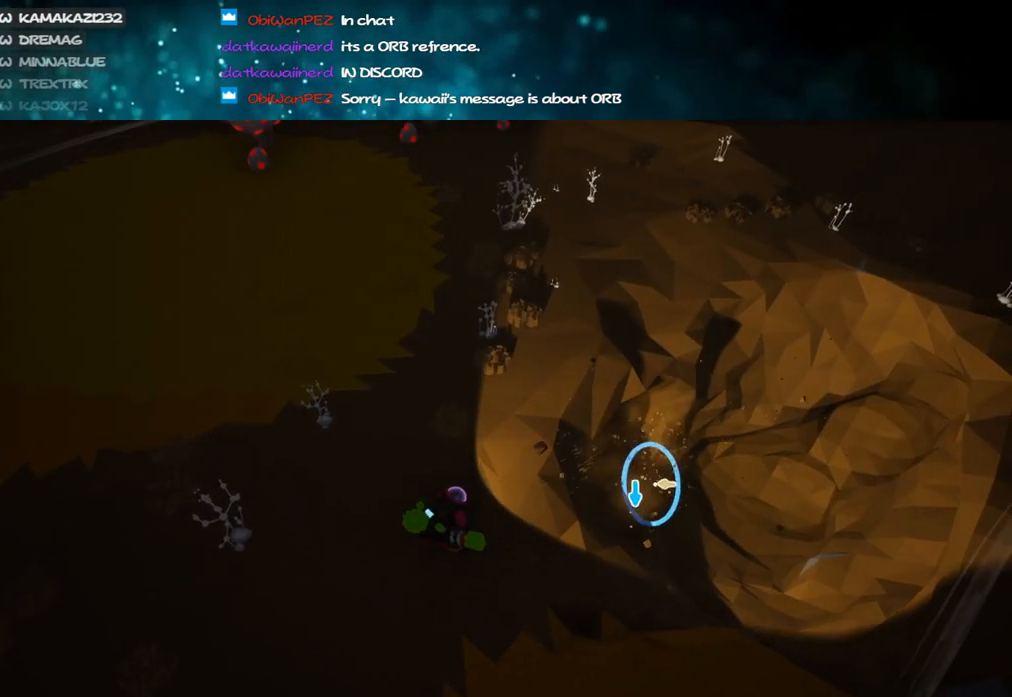
{"keys": ["d", "w"], "mouse": ["left"], "events": [[167, "a", "down"], [317, "a", "up"], [317, "s", "up"], [450, "w", "down"]]}
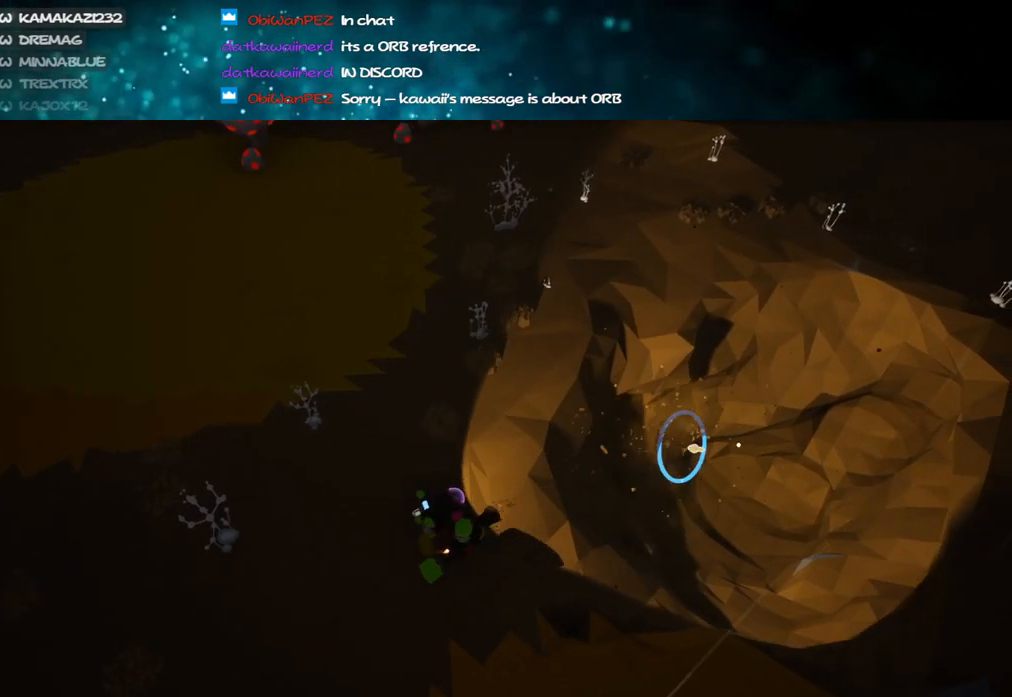
{"keys": ["d"], "mouse": ["left"], "events": [[67, "d", "up"], [350, "d", "down"], [450, "w", "up"]]}